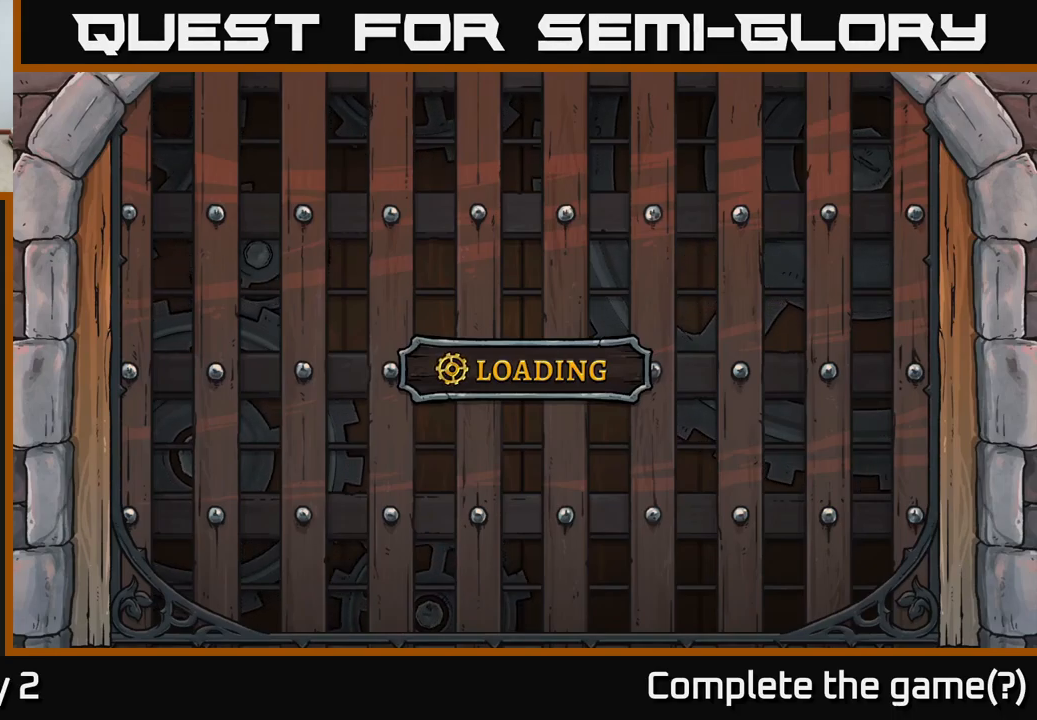
Gameplay with a controller (Xbox layout); each line is a JSON object with the inputs held at the frame after it. "events" lists button and stick changes between this image and that frame as [ms after this image, input, new state], when the widget could be followed in between.
{"buttons": [], "left_stick": "right", "right_stick": "center", "events": [[466, "left_stick", "right"]]}
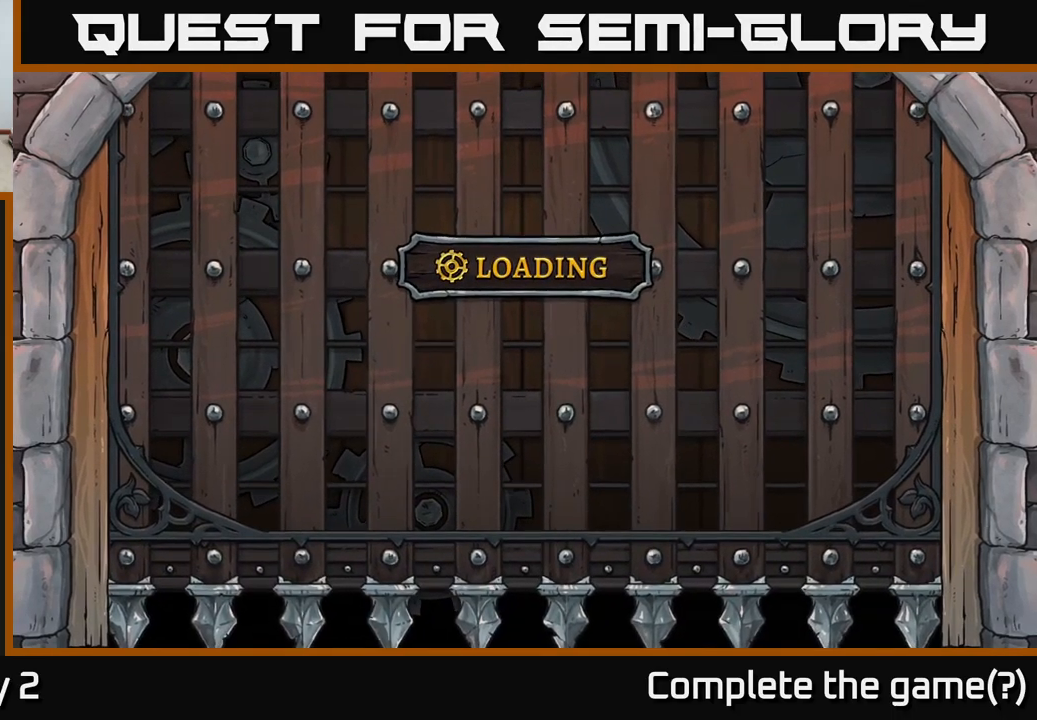
{"buttons": [], "left_stick": "right", "right_stick": "center", "events": [[133, "left_stick", "center"], [466, "left_stick", "right"]]}
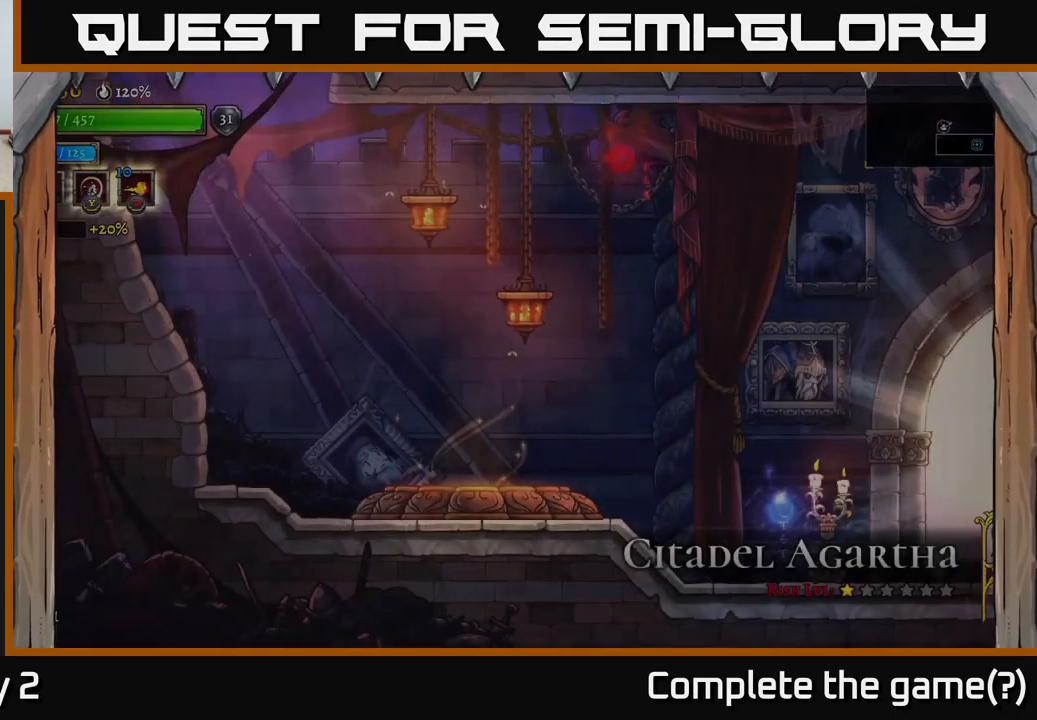
{"buttons": [], "left_stick": "right", "right_stick": "center", "events": [[333, "R2", "down"], [450, "R2", "up"]]}
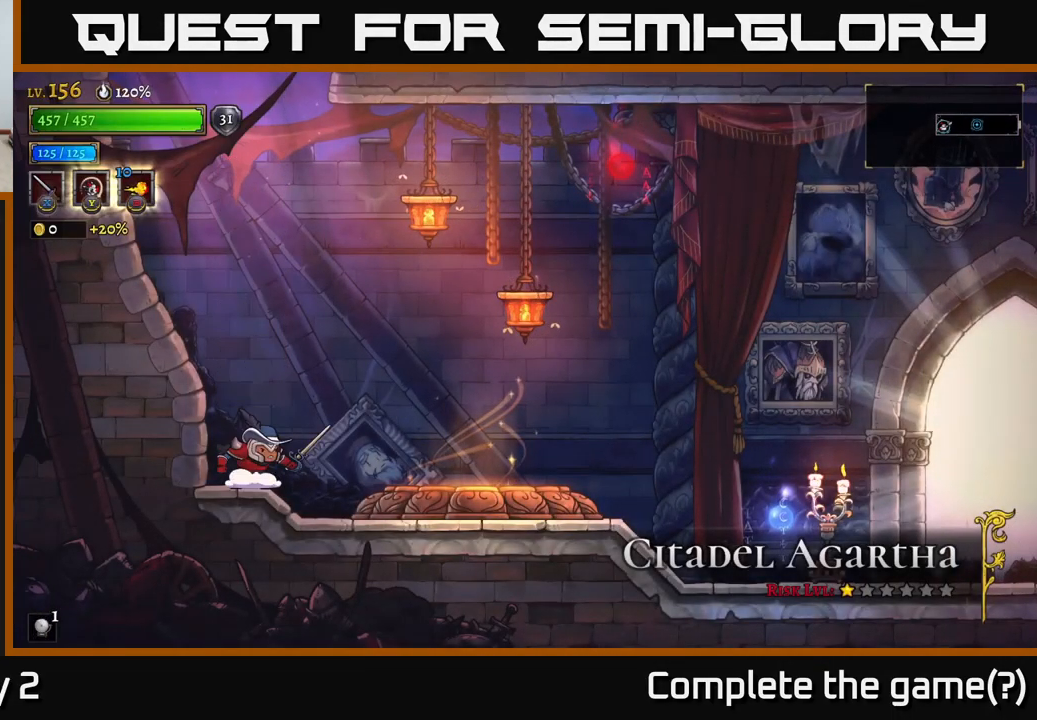
{"buttons": ["R2"], "left_stick": "right", "right_stick": "center", "events": [[116, "R2", "down"], [333, "R2", "up"], [466, "R2", "down"]]}
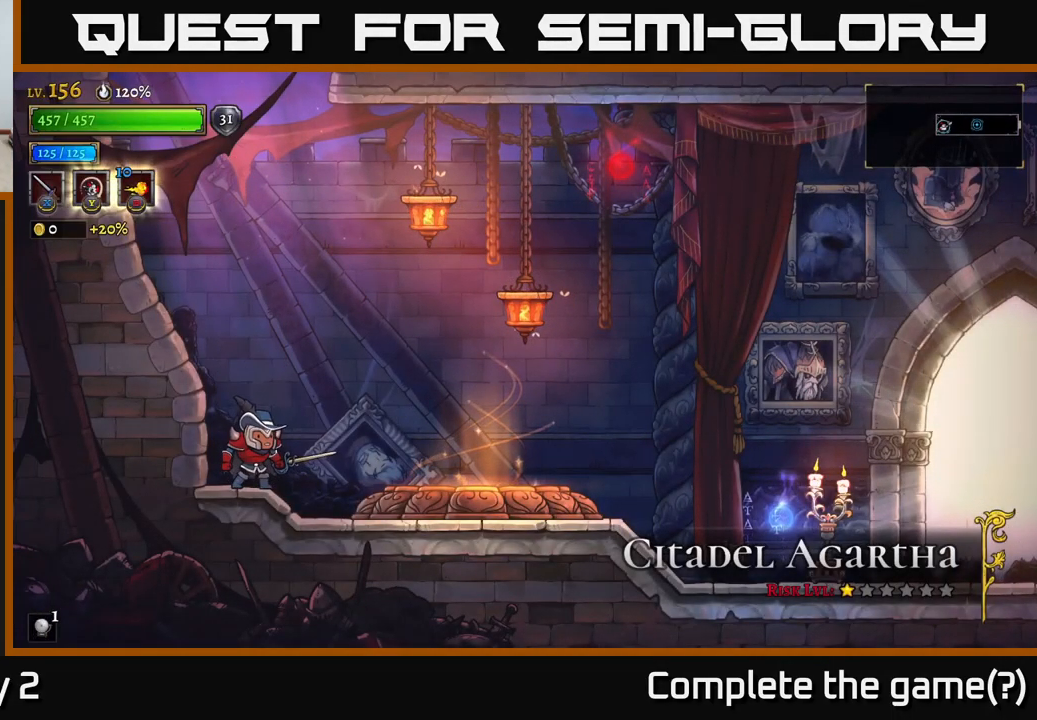
{"buttons": ["R2"], "left_stick": "right", "right_stick": "center", "events": [[200, "R2", "up"], [333, "R2", "down"]]}
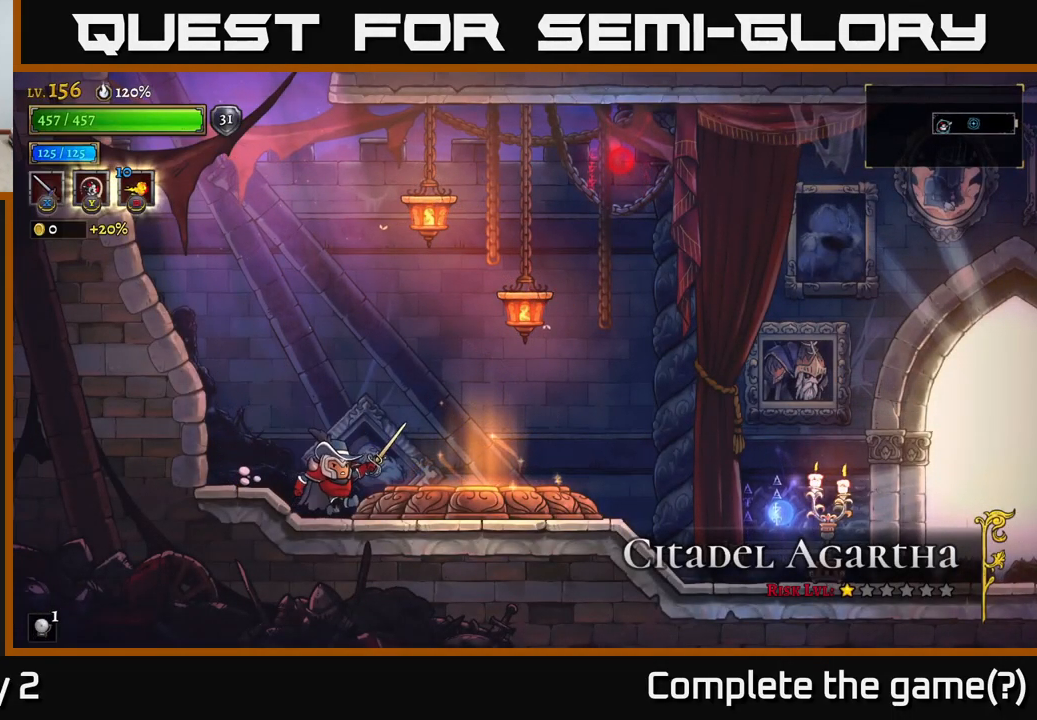
{"buttons": ["R2"], "left_stick": "right", "right_stick": "center", "events": [[233, "R2", "up"], [300, "R2", "down"]]}
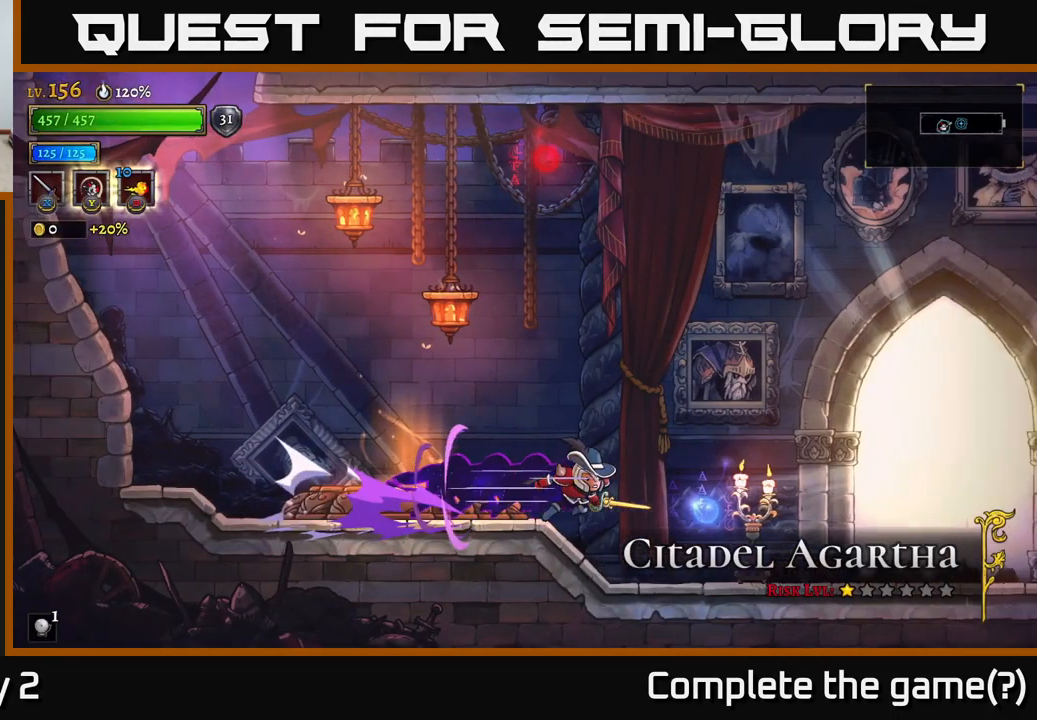
{"buttons": [], "left_stick": "right", "right_stick": "center", "events": [[366, "R2", "up"]]}
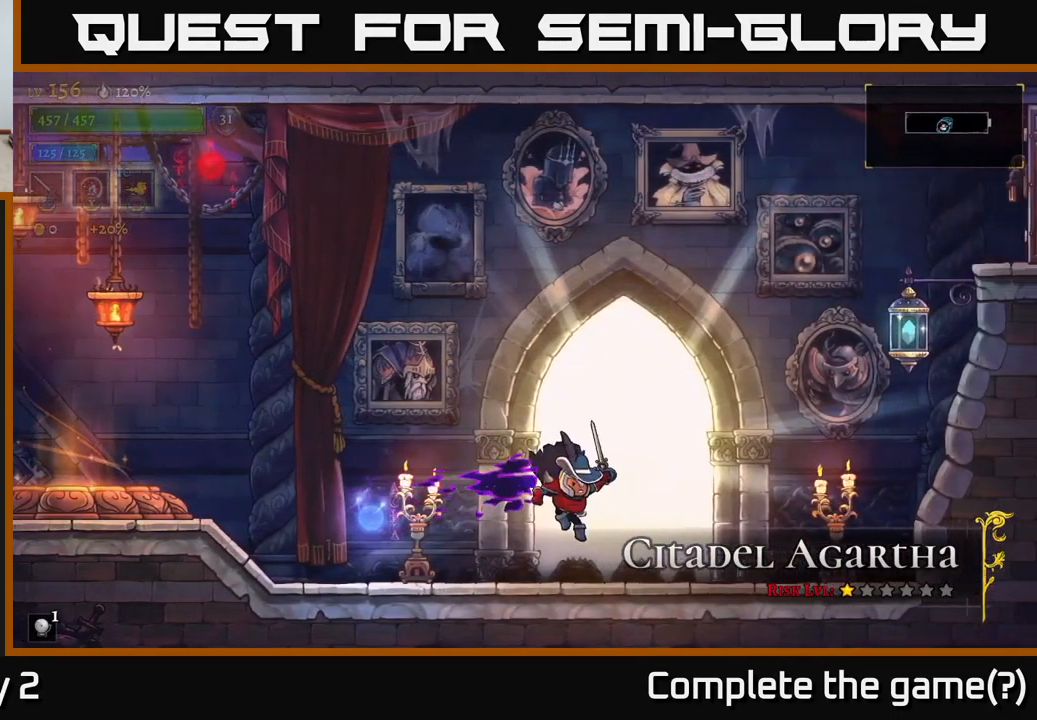
{"buttons": [], "left_stick": "center", "right_stick": "center", "events": [[83, "left_stick", "center"], [200, "R1", "down"], [350, "R1", "up"]]}
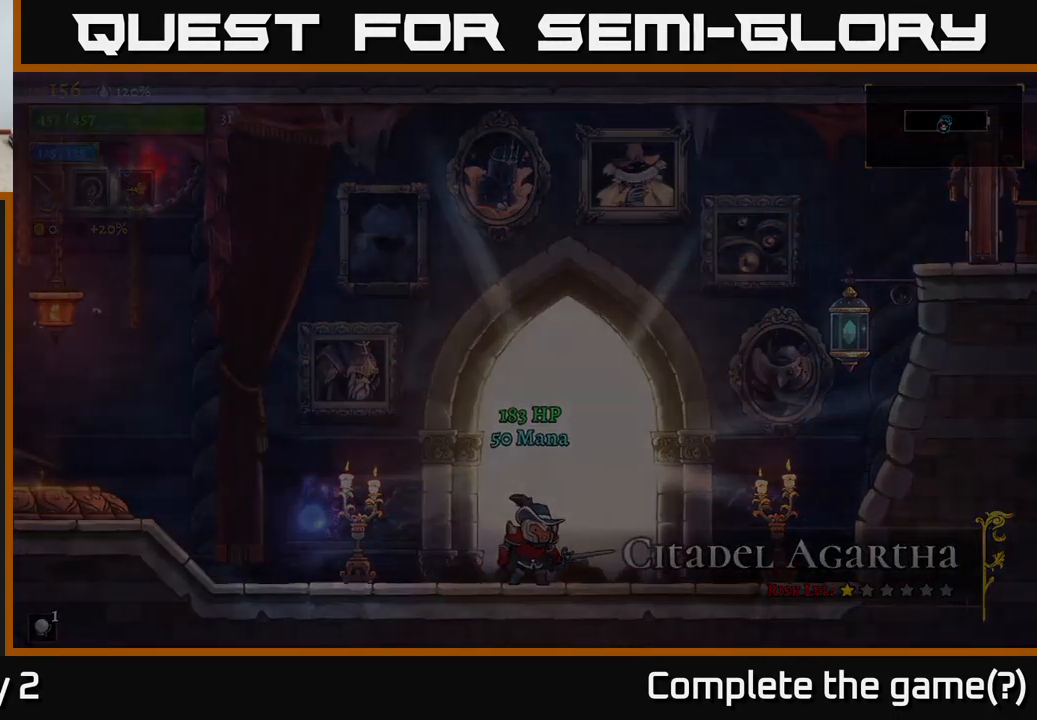
{"buttons": [], "left_stick": "center", "right_stick": "center", "events": []}
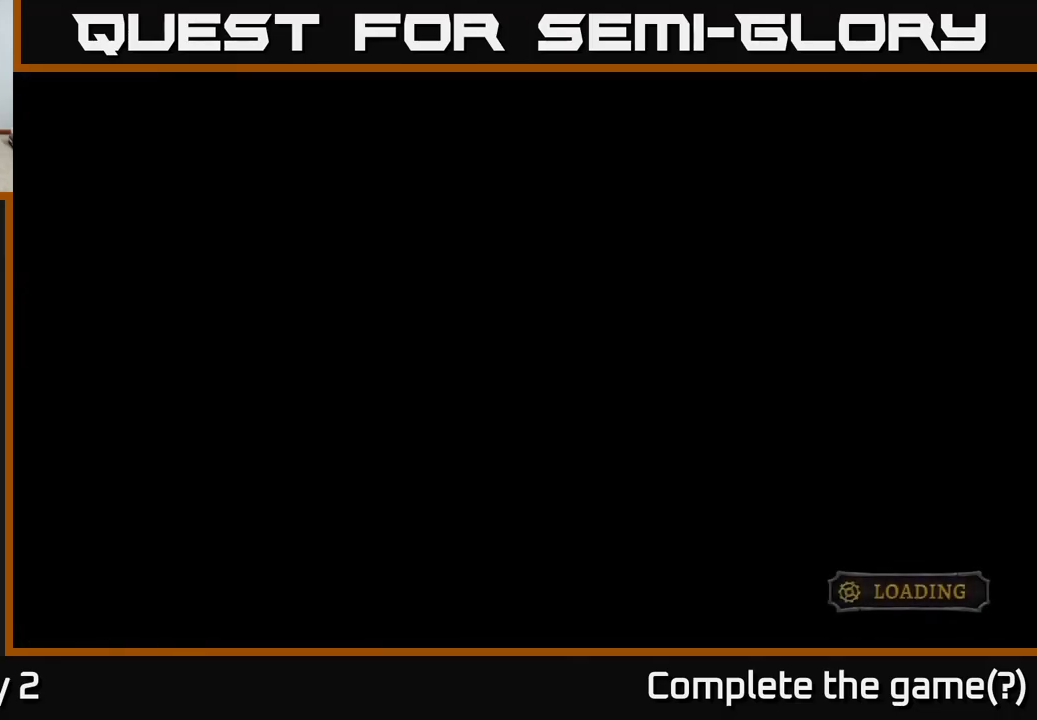
{"buttons": [], "left_stick": "center", "right_stick": "center", "events": []}
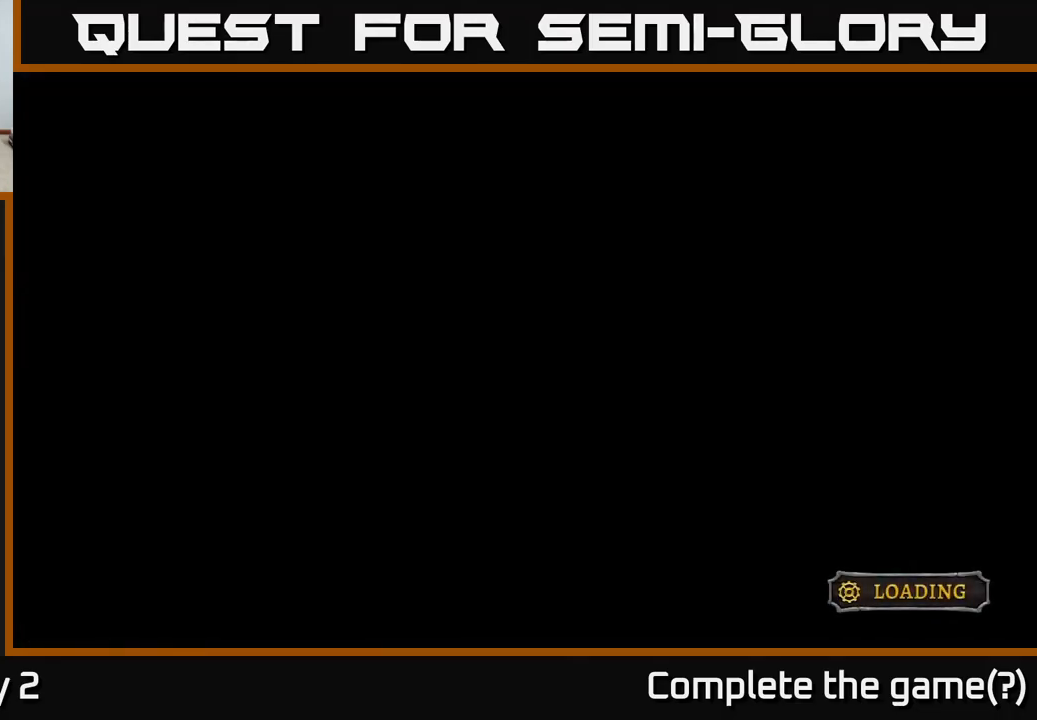
{"buttons": [], "left_stick": "center", "right_stick": "center", "events": []}
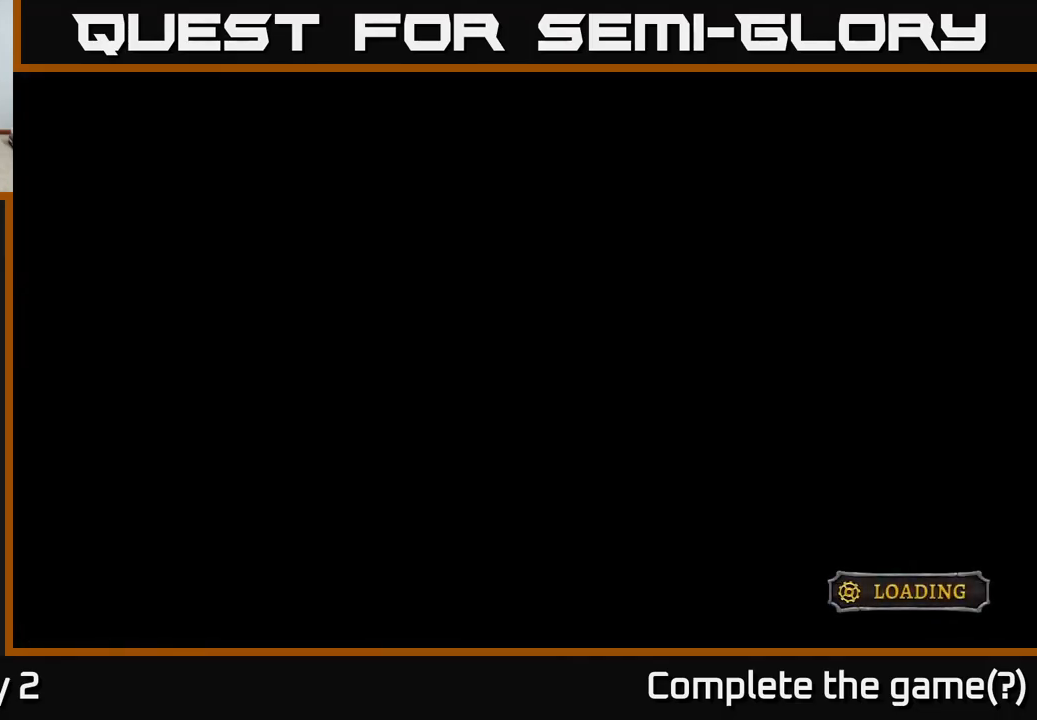
{"buttons": [], "left_stick": "center", "right_stick": "center", "events": []}
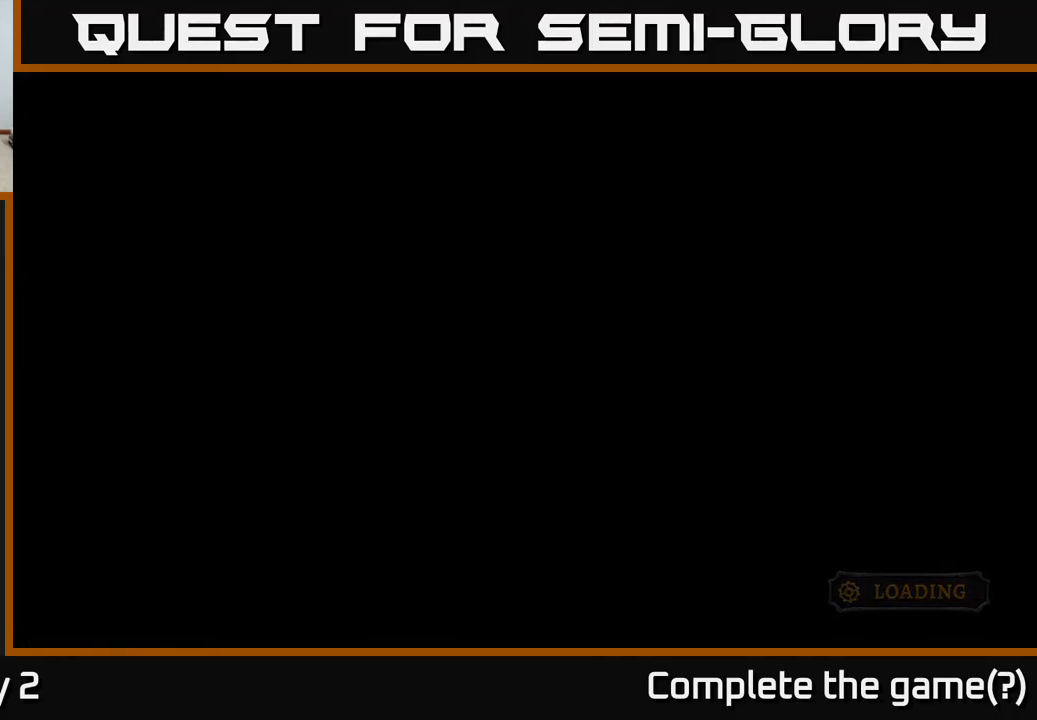
{"buttons": [], "left_stick": "center", "right_stick": "center", "events": []}
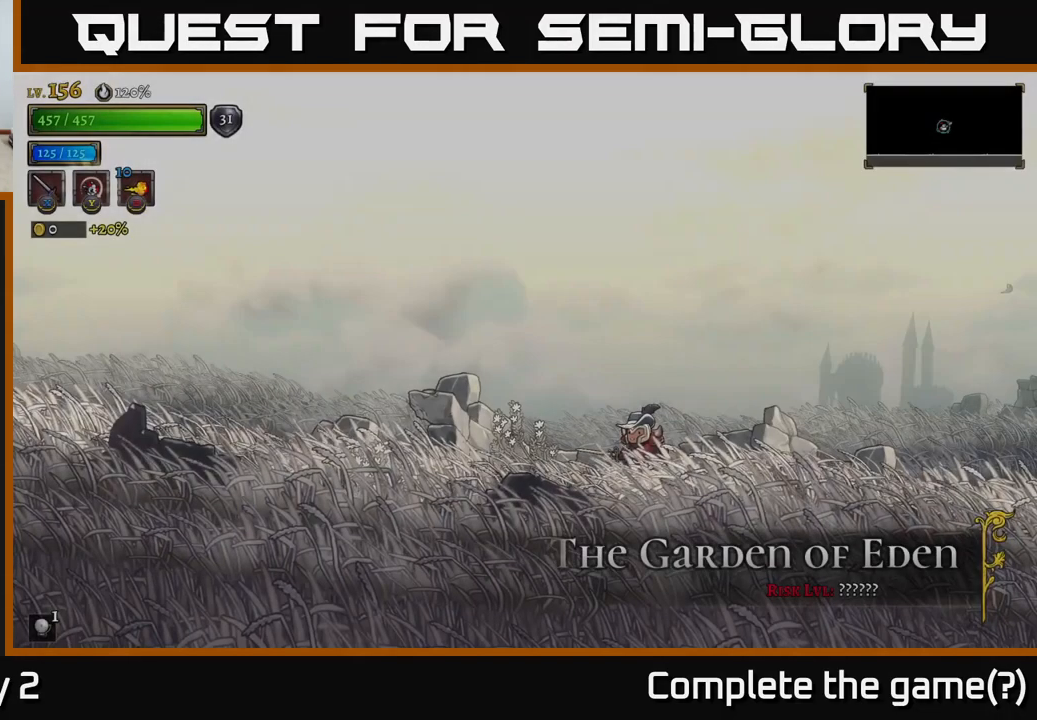
{"buttons": ["R2"], "left_stick": "right", "right_stick": "center", "events": [[317, "left_stick", "right"], [350, "R2", "down"]]}
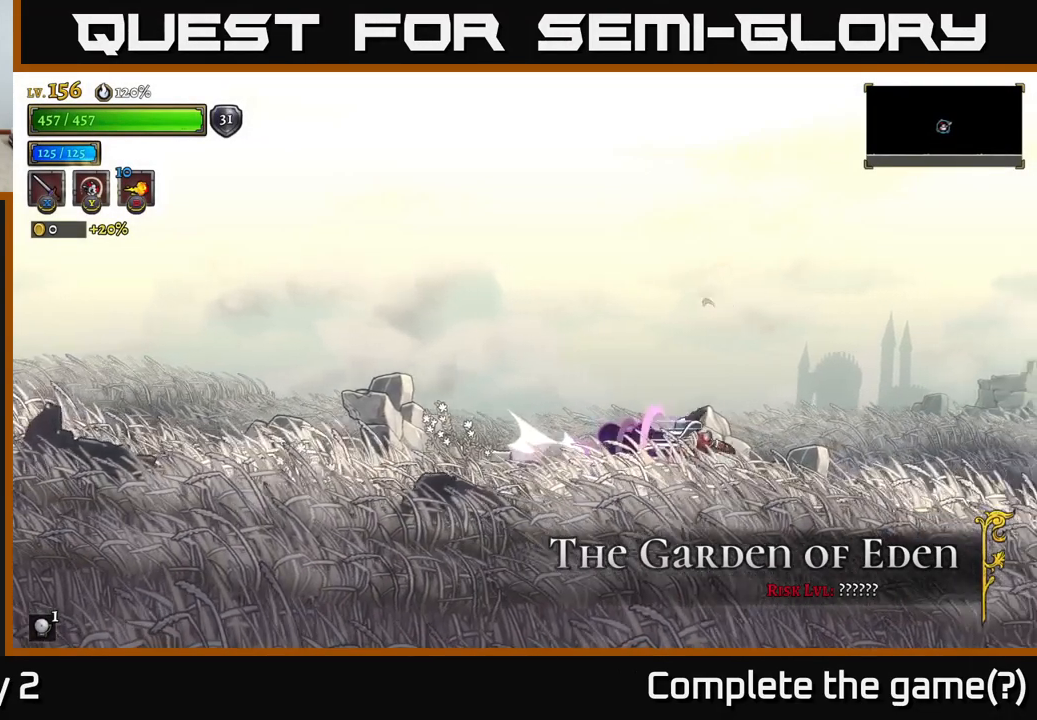
{"buttons": ["L2"], "left_stick": "left", "right_stick": "center", "events": [[100, "R2", "up"], [117, "left_stick", "left"], [433, "L2", "down"]]}
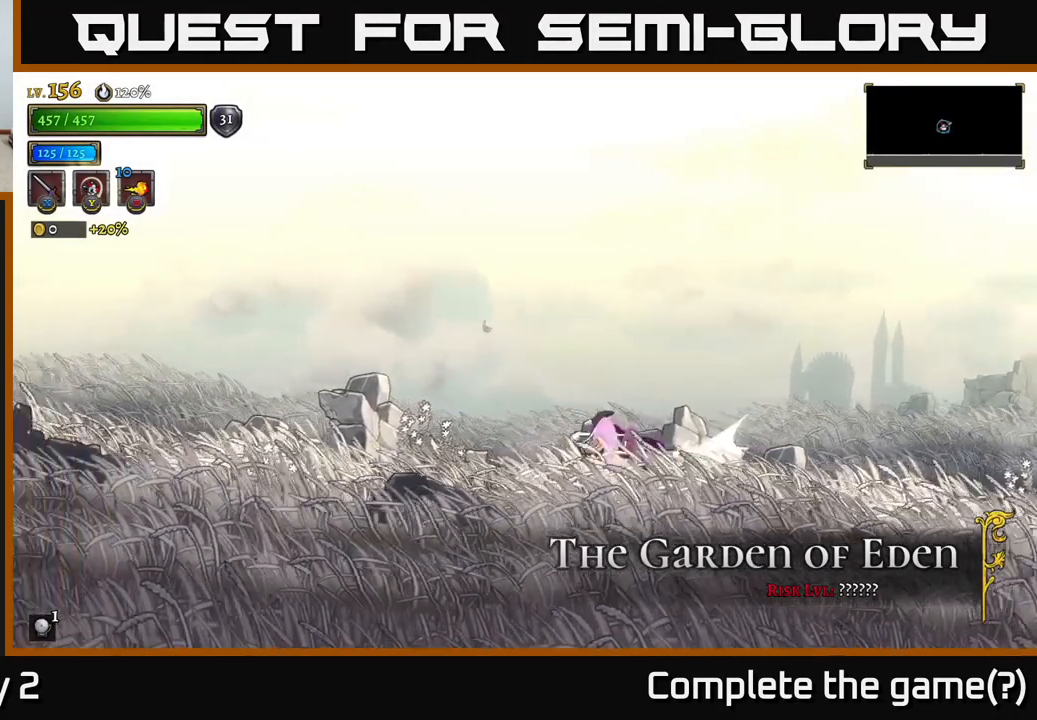
{"buttons": ["A"], "left_stick": "left", "right_stick": "center", "events": [[200, "A", "down"], [300, "L2", "up"], [300, "X", "down"], [467, "X", "up"]]}
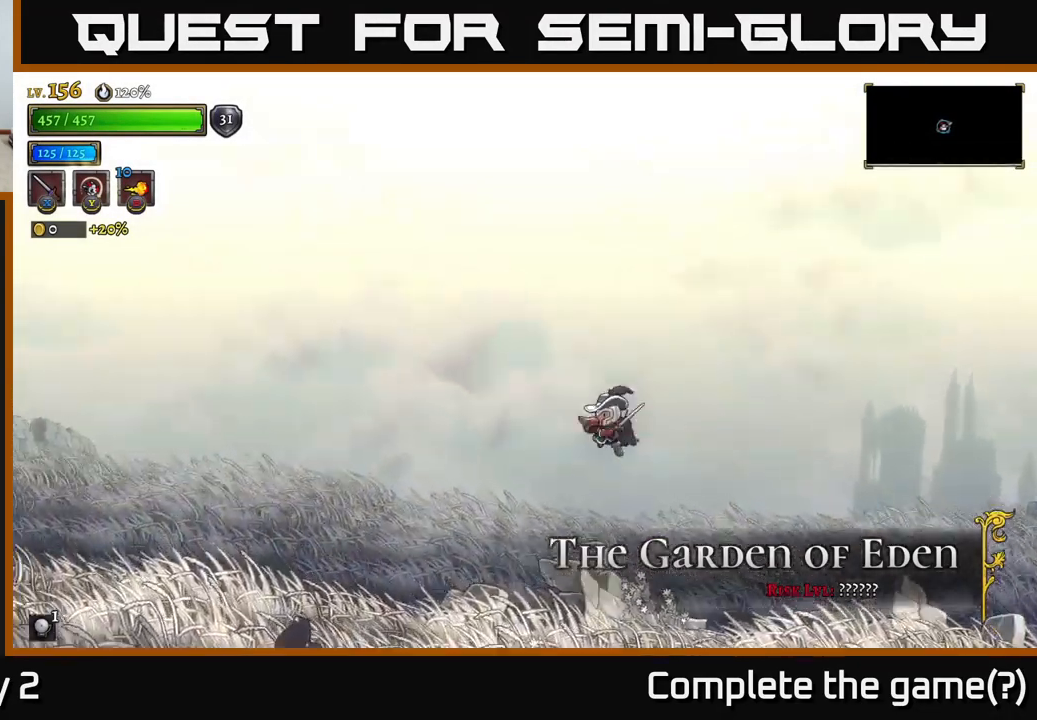
{"buttons": ["A", "X"], "left_stick": "left", "right_stick": "center", "events": [[33, "X", "down"], [150, "X", "up"], [267, "X", "down"], [367, "X", "up"], [483, "X", "down"]]}
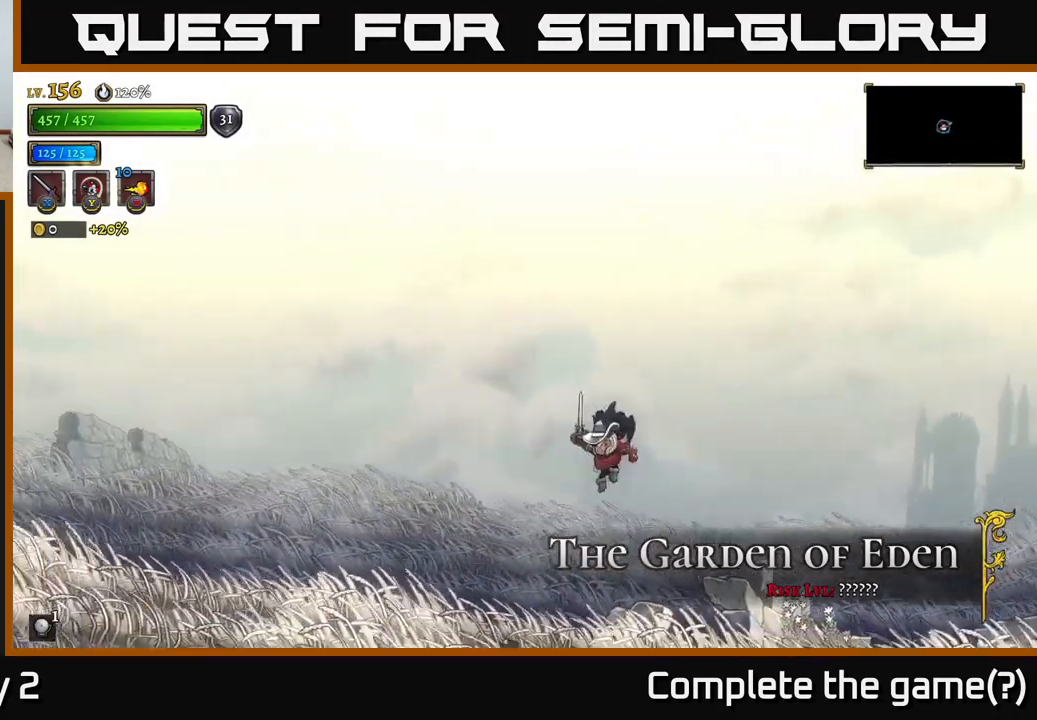
{"buttons": ["L2"], "left_stick": "left", "right_stick": "center", "events": [[50, "A", "up"], [117, "X", "up"], [333, "L2", "down"]]}
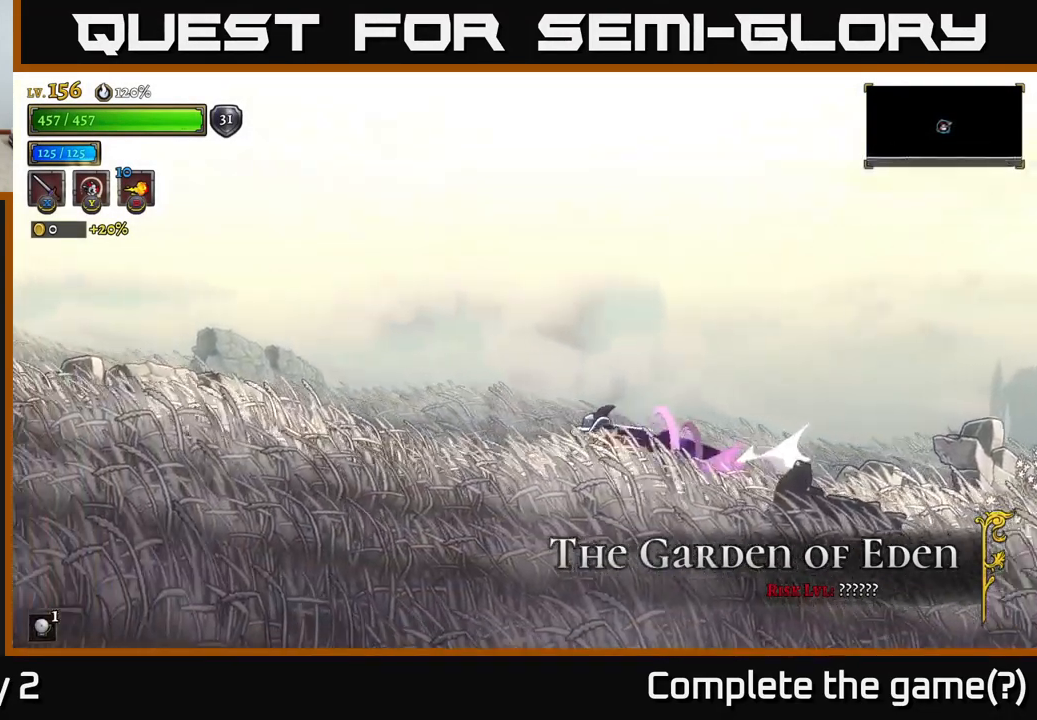
{"buttons": ["A"], "left_stick": "left", "right_stick": "center", "events": [[67, "A", "down"], [134, "L2", "up"], [134, "X", "down"], [267, "X", "up"], [350, "X", "down"], [484, "X", "up"]]}
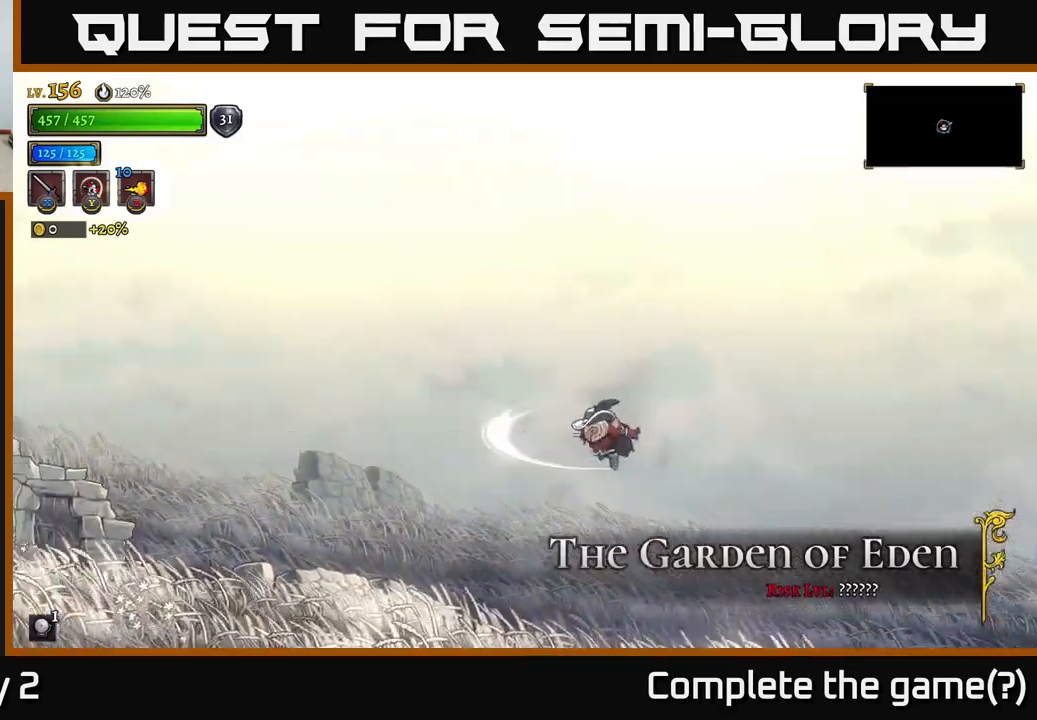
{"buttons": ["L2"], "left_stick": "left", "right_stick": "center", "events": [[67, "X", "down"], [217, "A", "up"], [234, "X", "up"], [434, "L2", "down"]]}
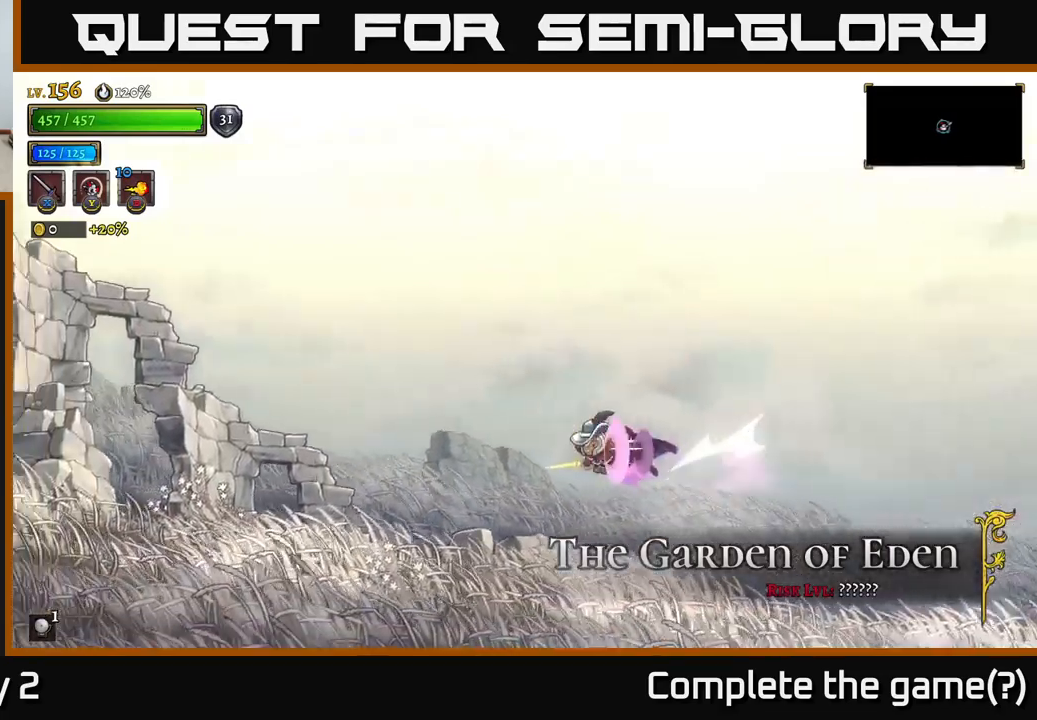
{"buttons": ["A", "X"], "left_stick": "left", "right_stick": "center", "events": [[367, "A", "down"], [417, "L2", "up"], [434, "X", "down"]]}
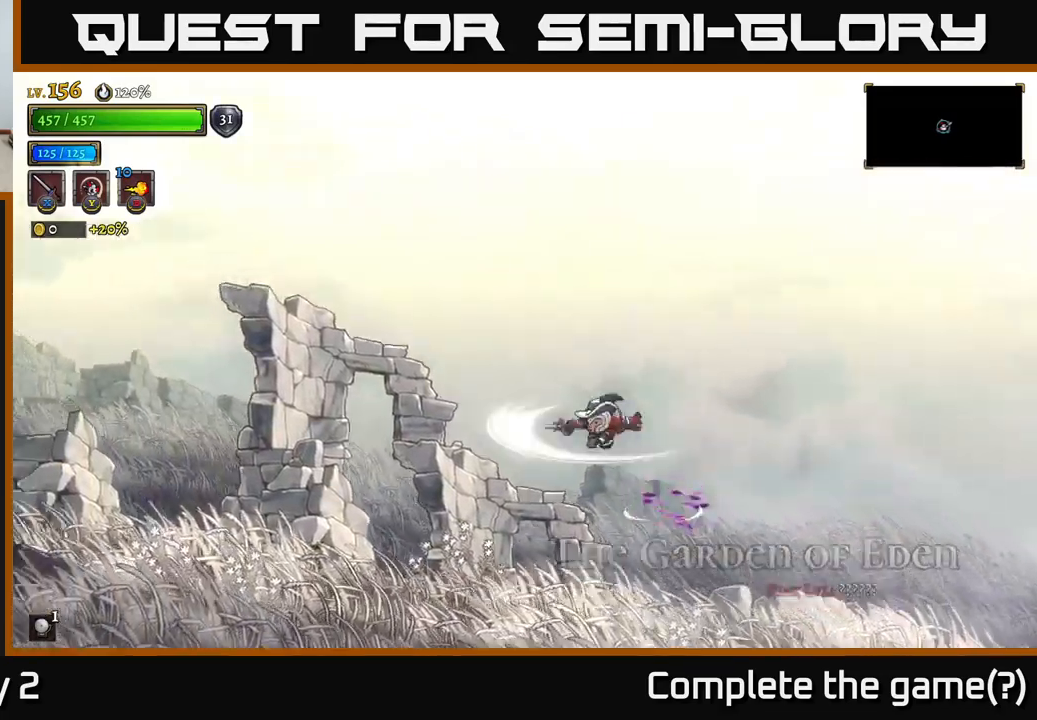
{"buttons": ["A", "X"], "left_stick": "left", "right_stick": "center", "events": [[100, "X", "up"], [200, "X", "down"], [284, "X", "up"], [417, "X", "down"]]}
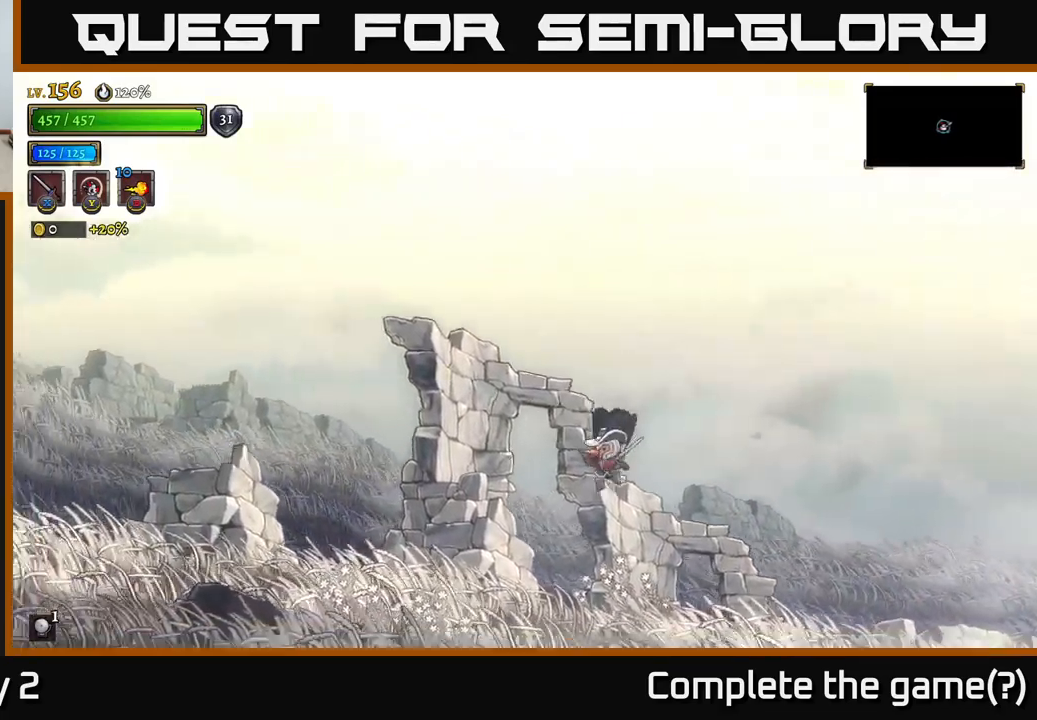
{"buttons": ["A", "L2"], "left_stick": "left", "right_stick": "center", "events": [[34, "X", "up"], [167, "A", "up"], [334, "A", "down"], [500, "L2", "down"]]}
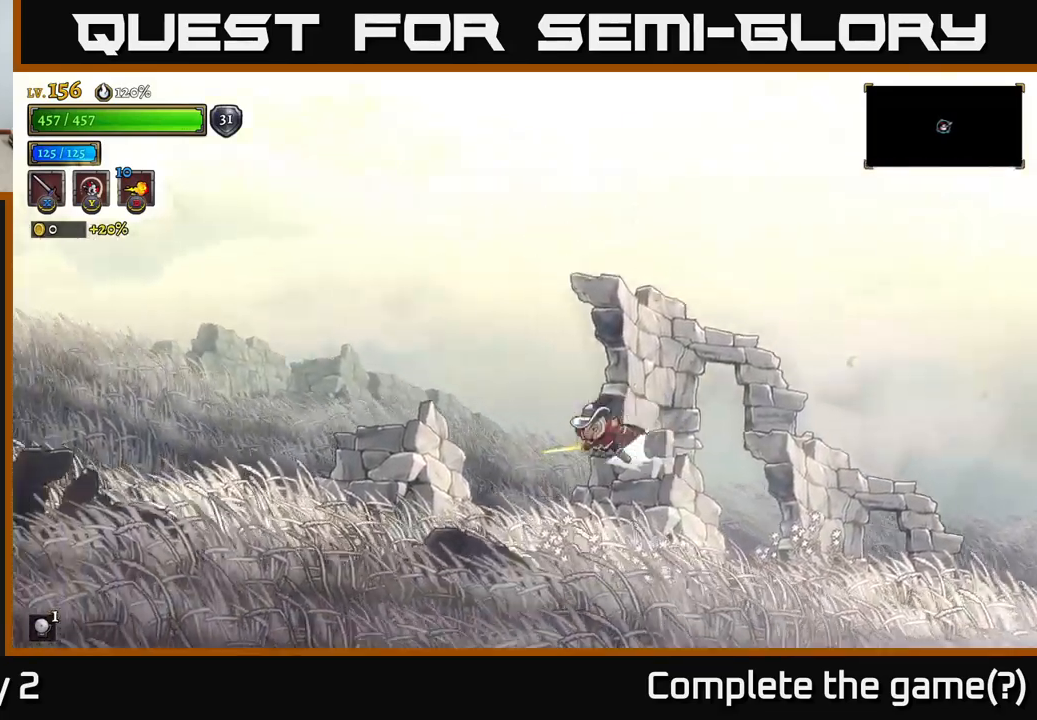
{"buttons": ["A", "X"], "left_stick": "left", "right_stick": "center", "events": [[84, "A", "up"], [217, "X", "down"], [334, "L2", "up"], [384, "X", "up"], [434, "A", "down"], [500, "X", "down"]]}
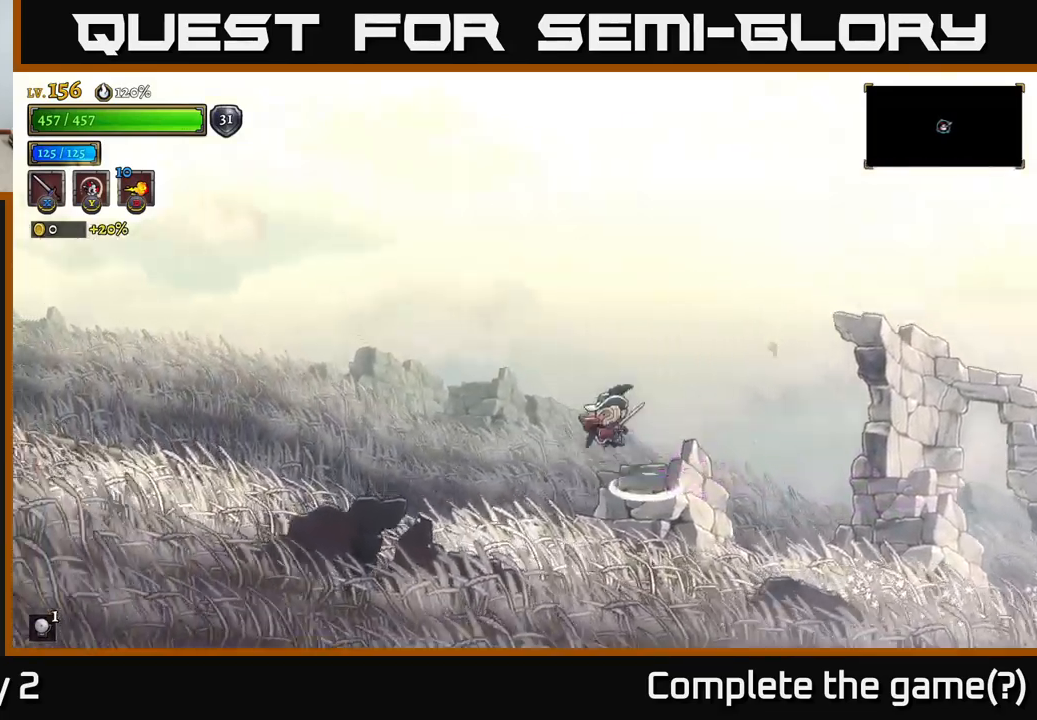
{"buttons": ["X"], "left_stick": "left", "right_stick": "center", "events": [[134, "X", "up"], [250, "X", "down"], [334, "X", "up"], [450, "X", "down"], [484, "A", "up"]]}
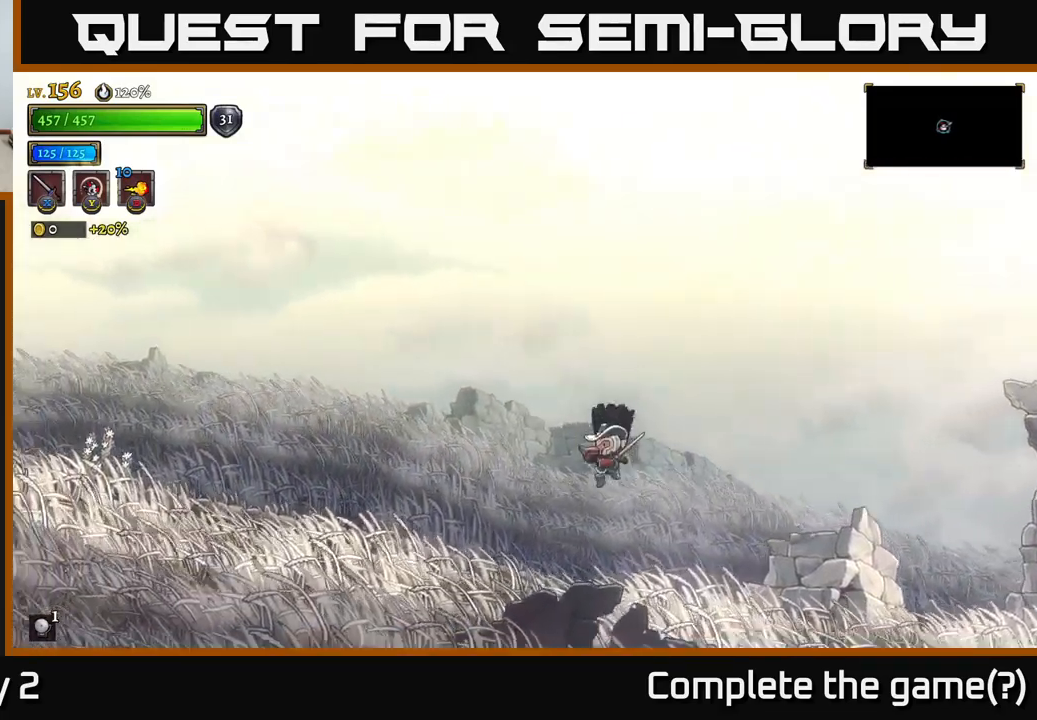
{"buttons": ["A"], "left_stick": "left", "right_stick": "center", "events": [[100, "X", "up"], [184, "L2", "down"], [350, "L2", "up"], [384, "A", "down"]]}
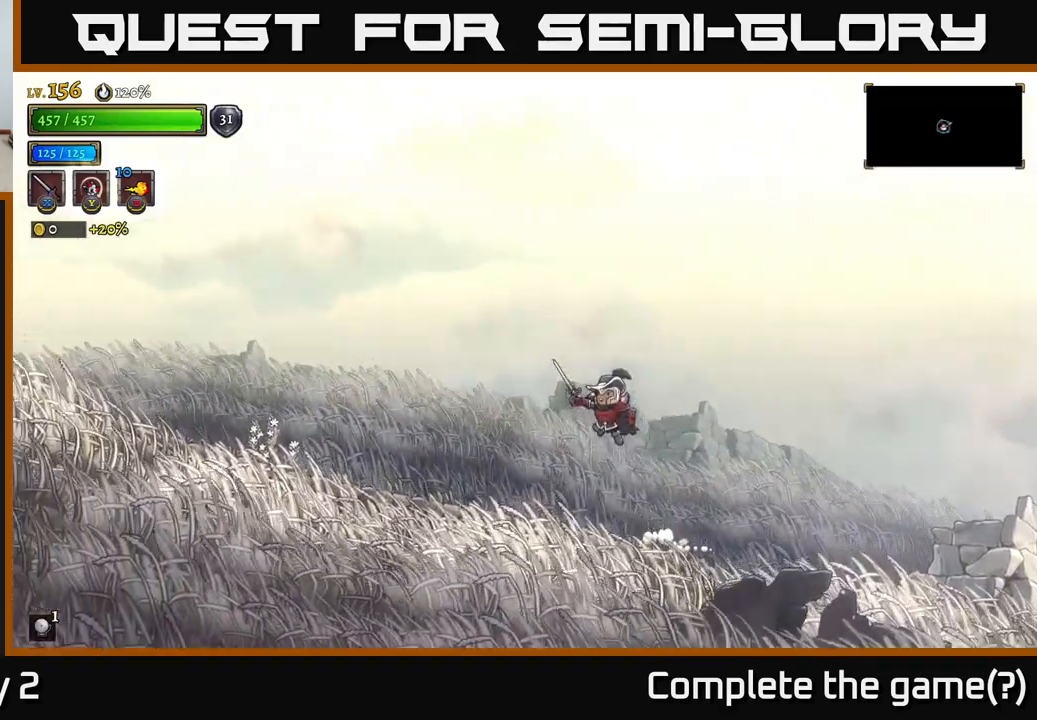
{"buttons": ["X"], "left_stick": "left", "right_stick": "center", "events": [[100, "X", "down"], [217, "L2", "down"], [234, "X", "up"], [317, "A", "up"], [450, "L2", "up"], [467, "X", "down"]]}
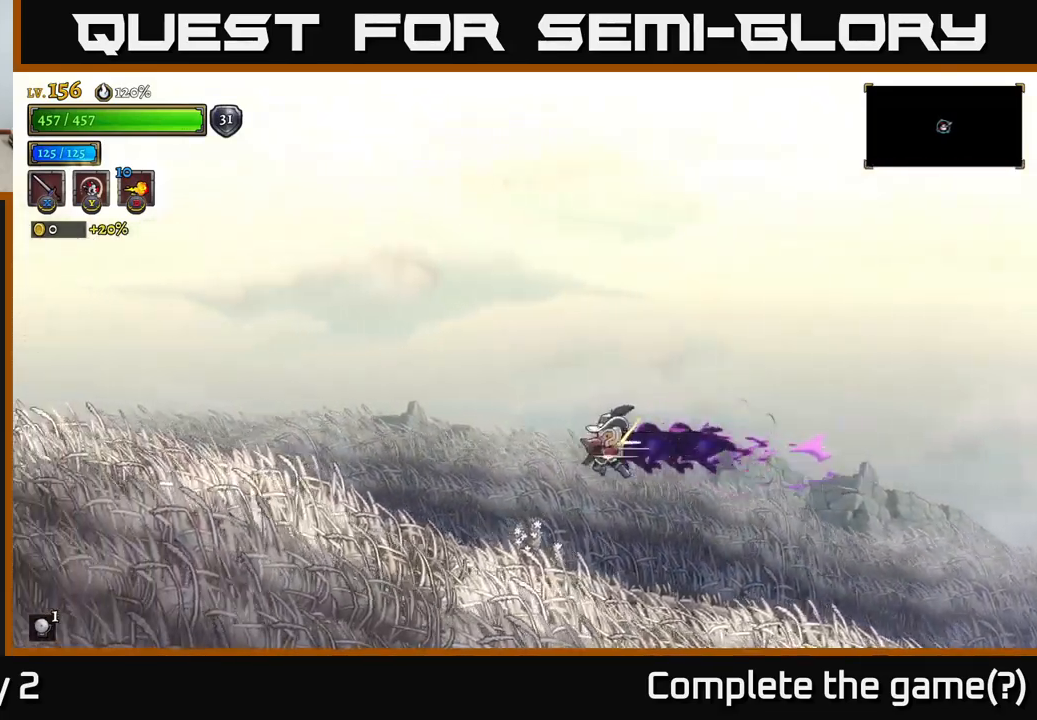
{"buttons": ["A", "X"], "left_stick": "left", "right_stick": "center", "events": [[67, "A", "down"], [100, "X", "up"], [217, "X", "down"], [334, "X", "up"], [434, "X", "down"]]}
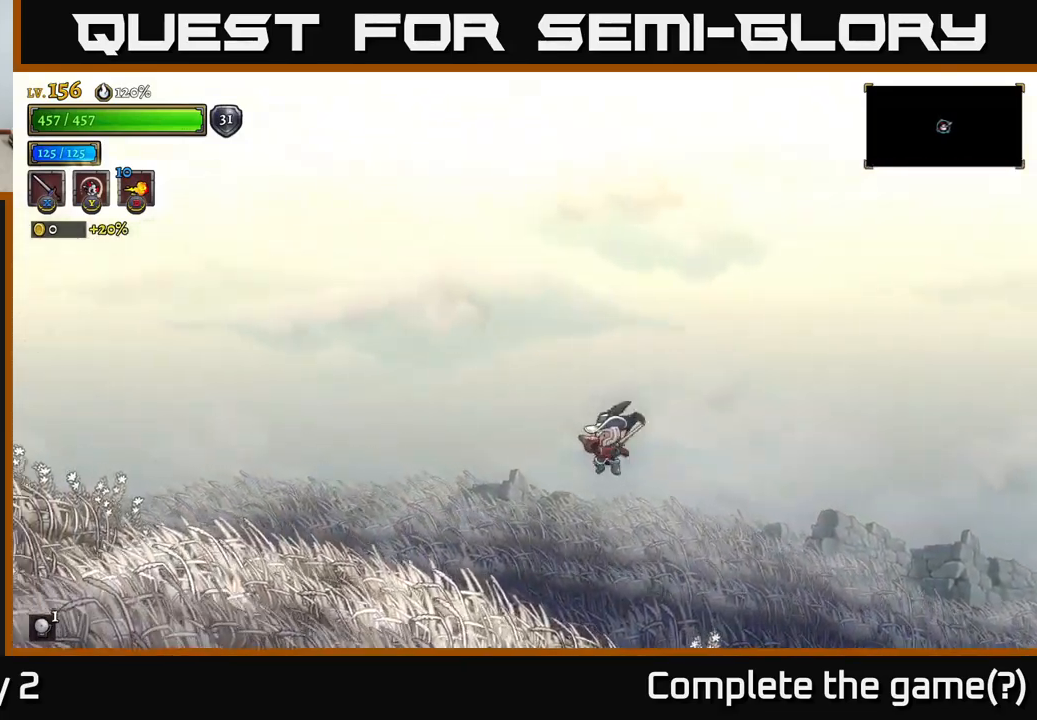
{"buttons": [], "left_stick": "left", "right_stick": "center", "events": [[34, "X", "up"], [150, "X", "down"], [167, "A", "up"], [316, "X", "up"]]}
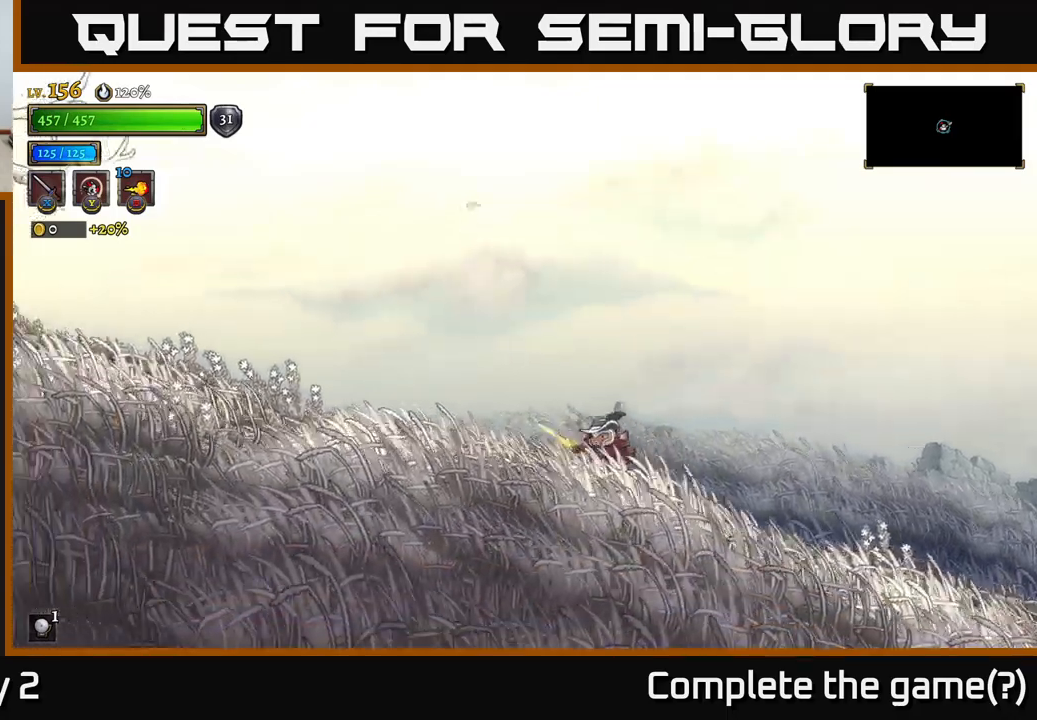
{"buttons": ["A"], "left_stick": "left", "right_stick": "center", "events": [[50, "L2", "down"], [116, "A", "down"], [233, "L2", "up"], [316, "X", "down"], [450, "X", "up"]]}
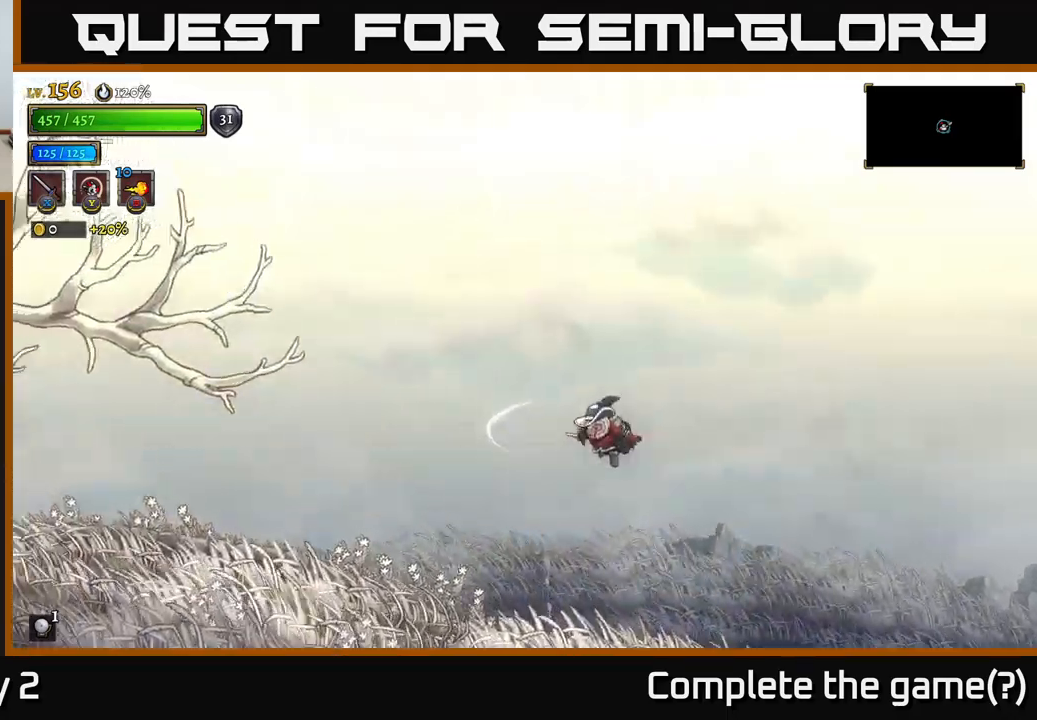
{"buttons": [], "left_stick": "left", "right_stick": "center", "events": [[50, "X", "down"], [133, "X", "up"], [216, "X", "down"], [266, "A", "up"], [333, "X", "up"], [400, "X", "down"], [483, "X", "up"]]}